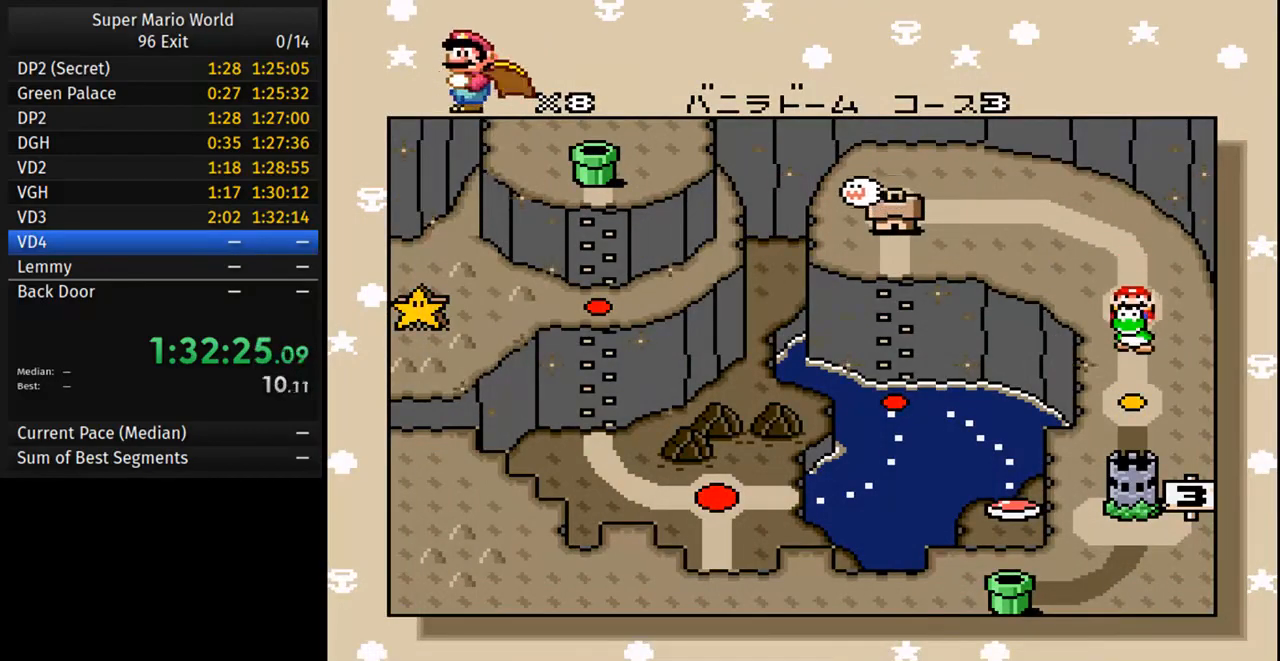
Gameplay with a controller (Nintendo layout); each line is a JSON object with the inputs held at the frame after it. "events" lists button and stick changes between this image and that frame as [ms after this image, input, new state], when the widget could be followed in between. Not read: L3 R3.
{"buttons": ["A", "B"], "events": [[333, "A", "down"], [450, "B", "down"]]}
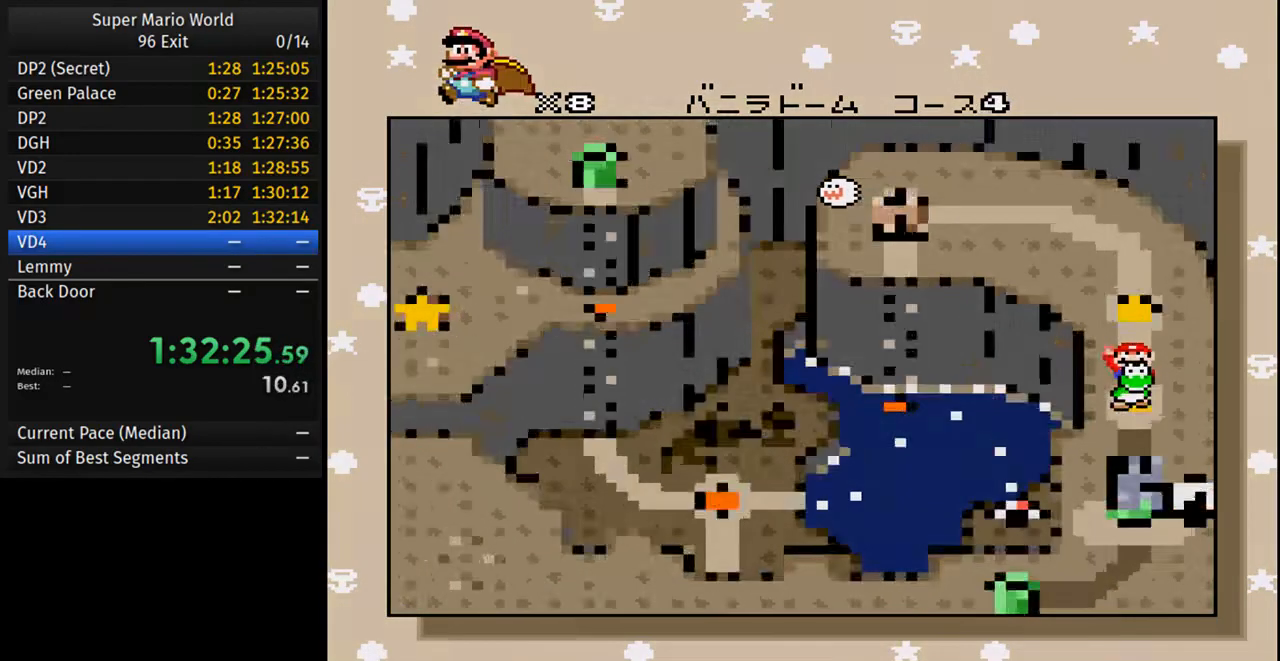
{"buttons": ["B"], "events": [[17, "A", "up"], [33, "B", "up"], [117, "A", "down"], [217, "B", "down"], [250, "A", "up"], [300, "B", "up"], [333, "A", "down"], [433, "B", "down"], [450, "A", "up"]]}
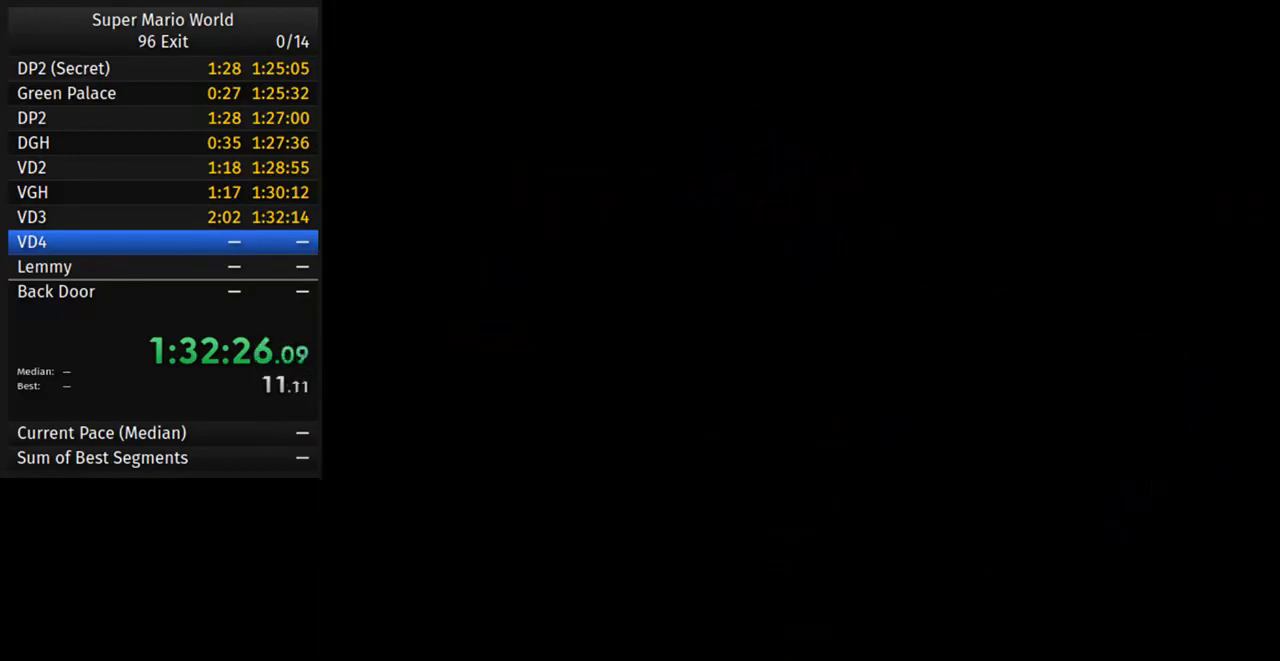
{"buttons": ["Y", "DPAD_RIGHT"], "events": [[17, "B", "up"], [417, "DPAD_RIGHT", "down"], [433, "Y", "down"]]}
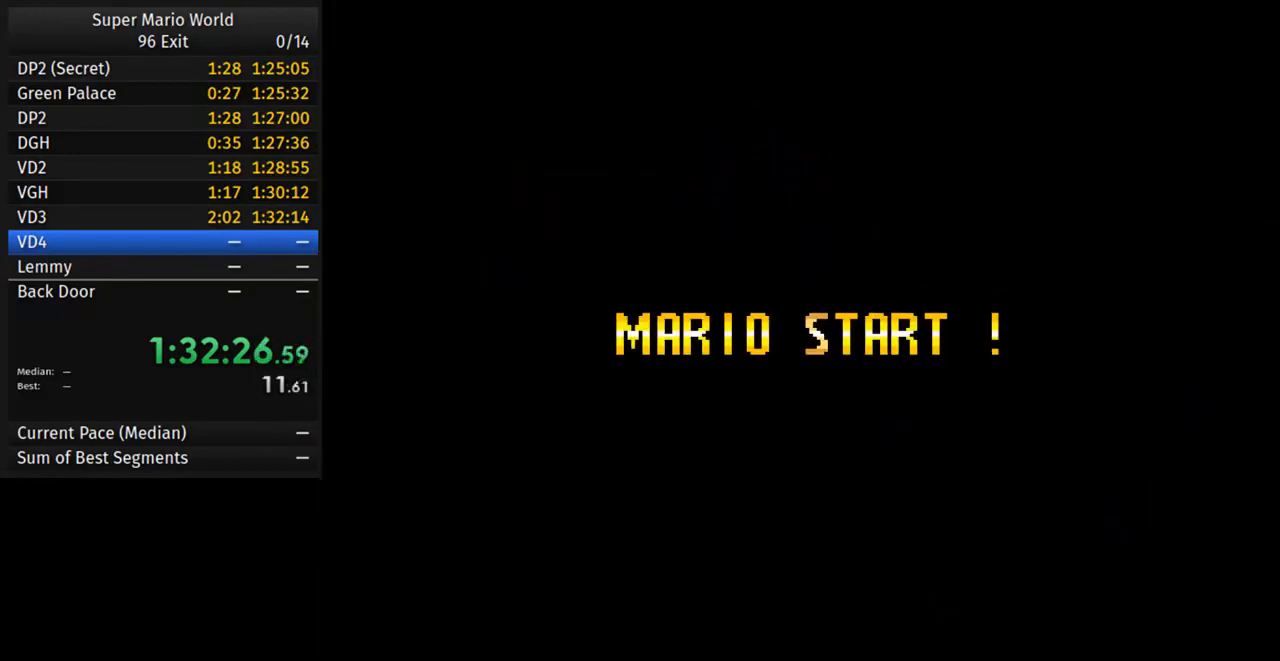
{"buttons": ["Y", "DPAD_RIGHT"], "events": []}
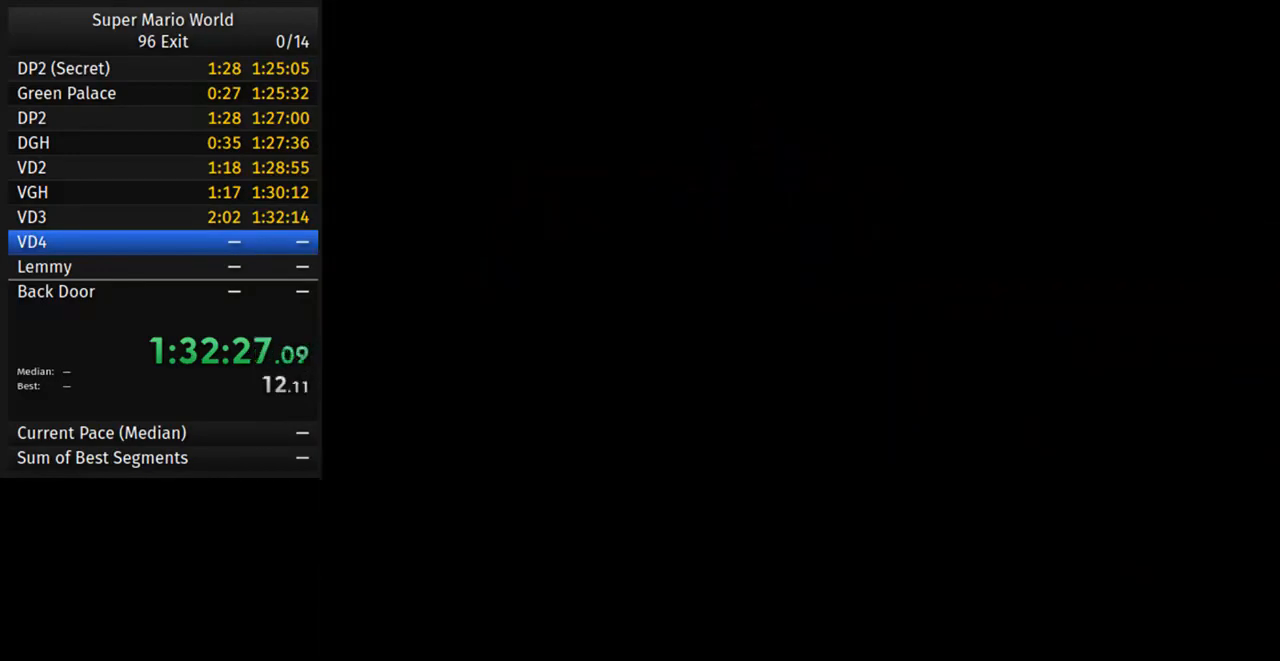
{"buttons": ["Y", "DPAD_RIGHT"], "events": []}
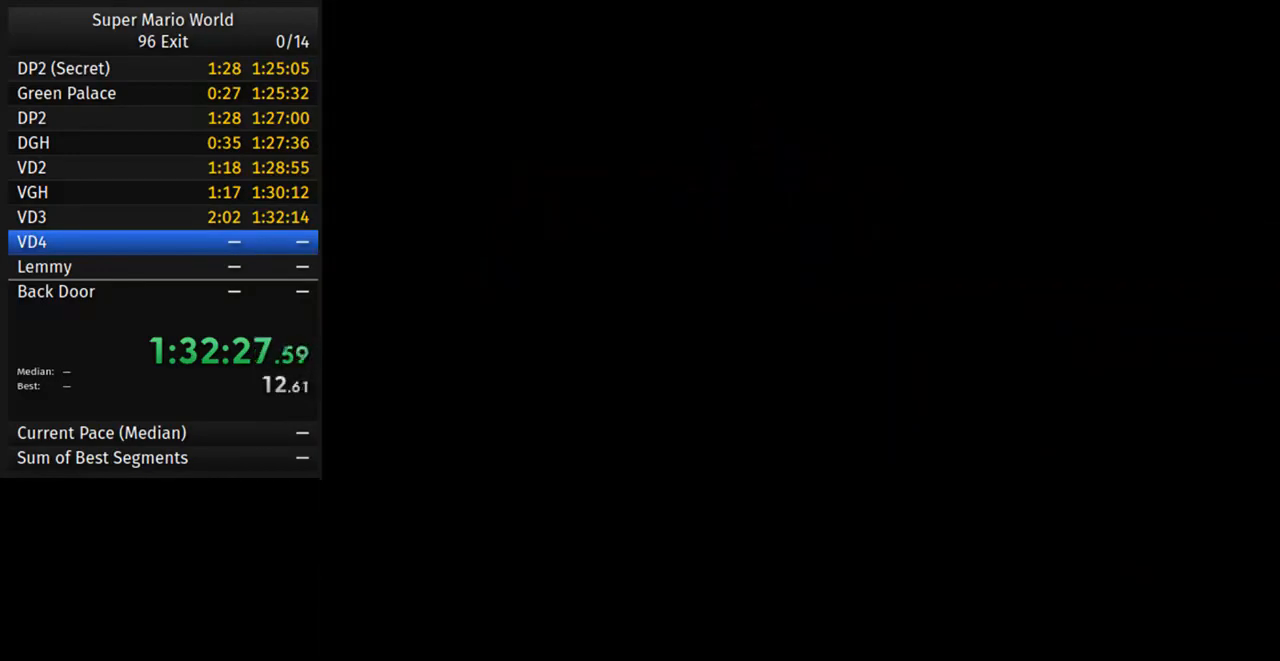
{"buttons": ["Y", "DPAD_RIGHT"], "events": []}
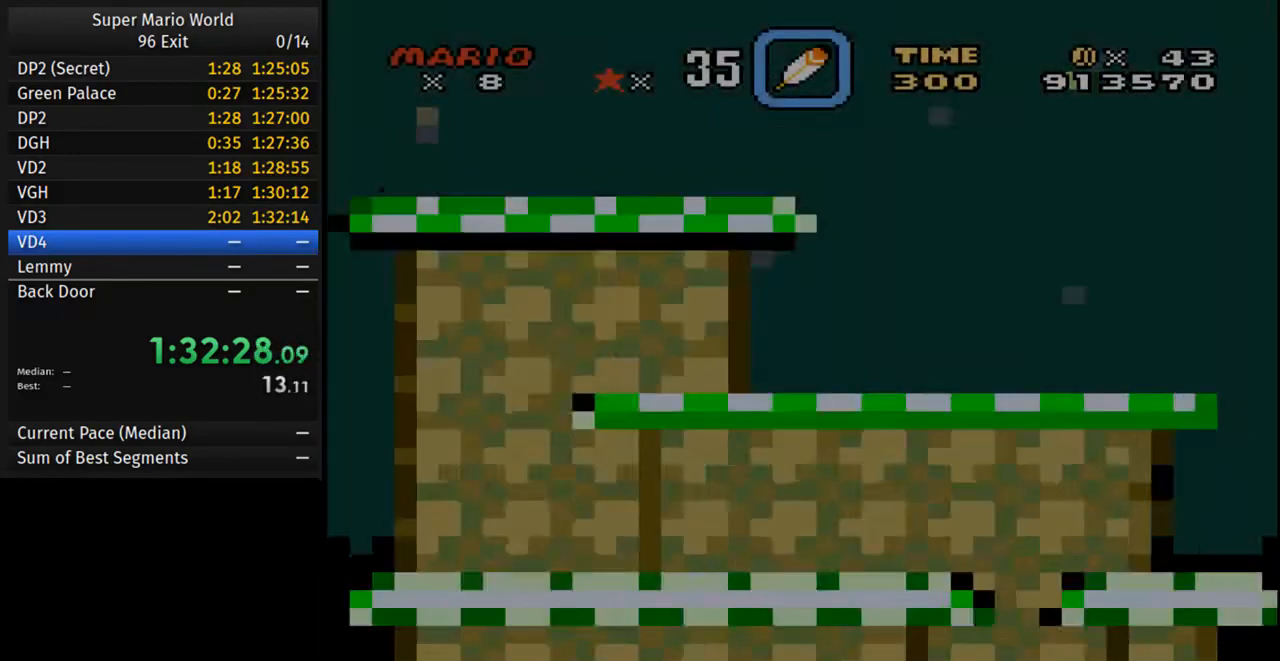
{"buttons": ["Y", "DPAD_RIGHT"], "events": []}
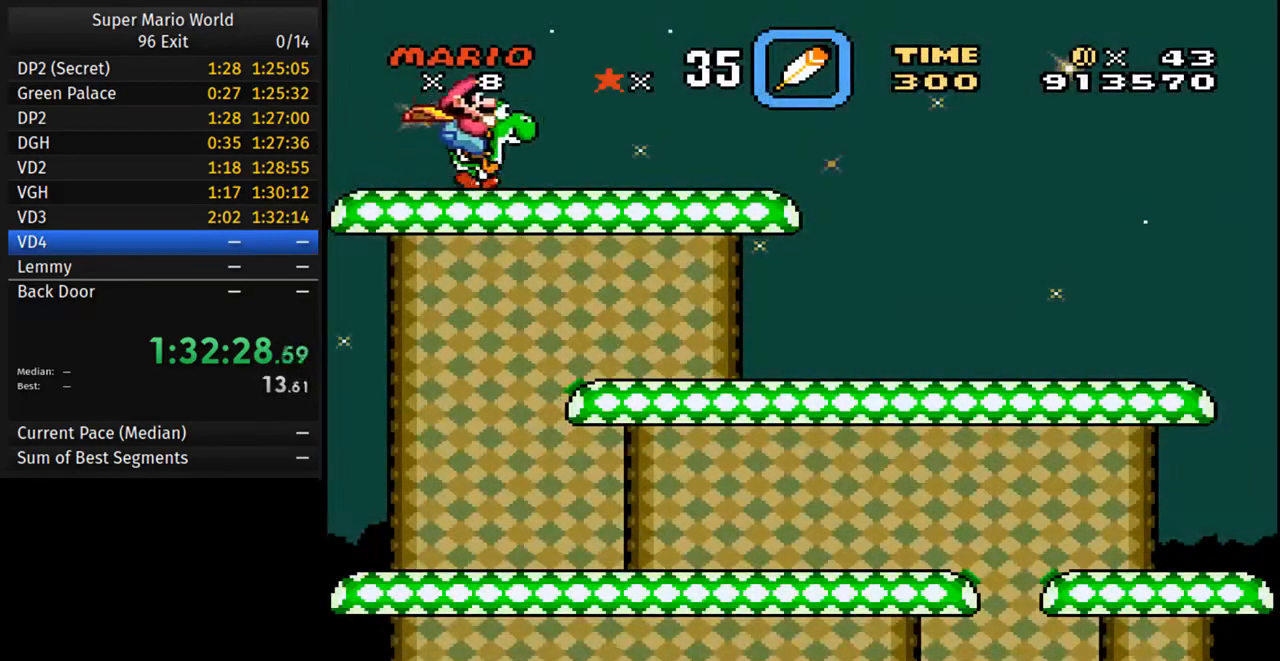
{"buttons": ["Y", "DPAD_RIGHT"], "events": []}
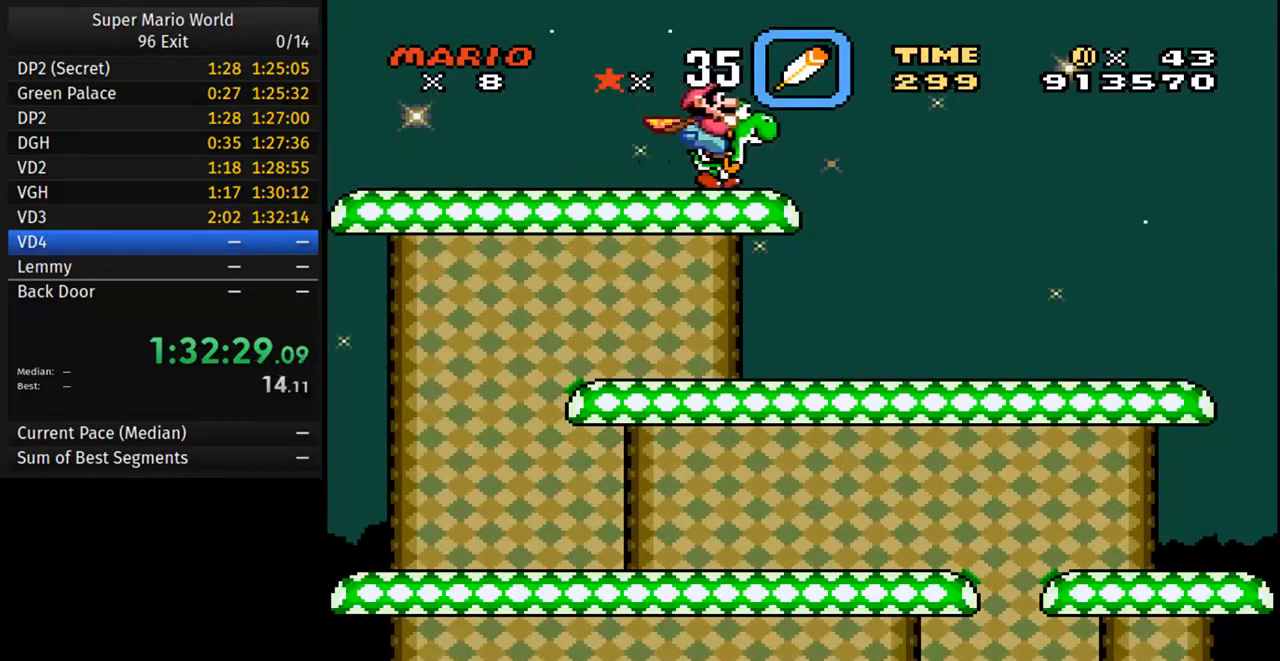
{"buttons": ["Y", "DPAD_LEFT"], "events": [[233, "DPAD_RIGHT", "up"], [250, "DPAD_LEFT", "down"]]}
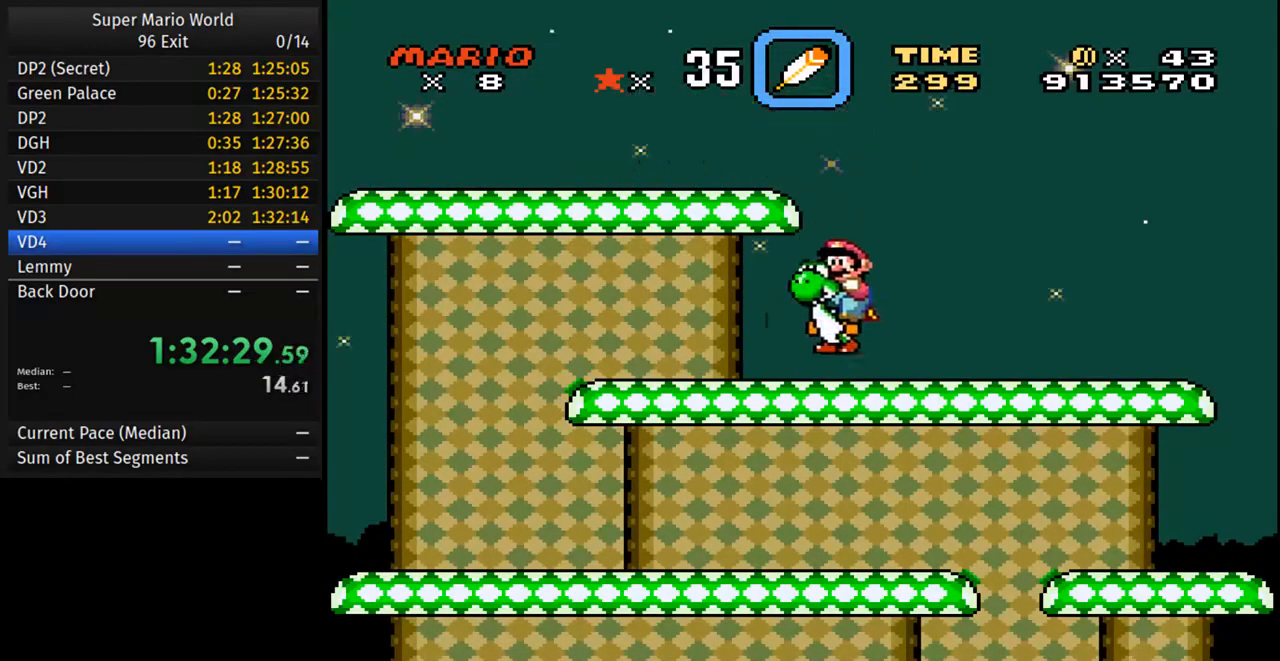
{"buttons": ["Y"], "events": [[433, "DPAD_LEFT", "up"]]}
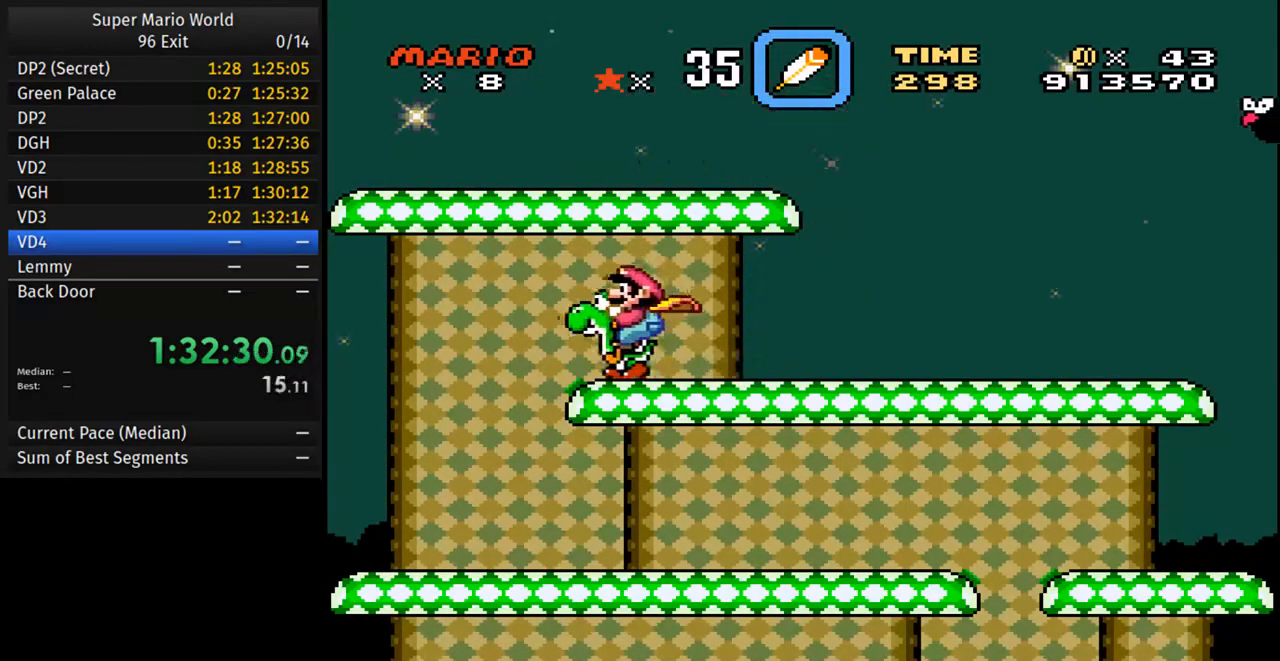
{"buttons": ["Y", "DPAD_RIGHT"], "events": [[33, "DPAD_RIGHT", "down"]]}
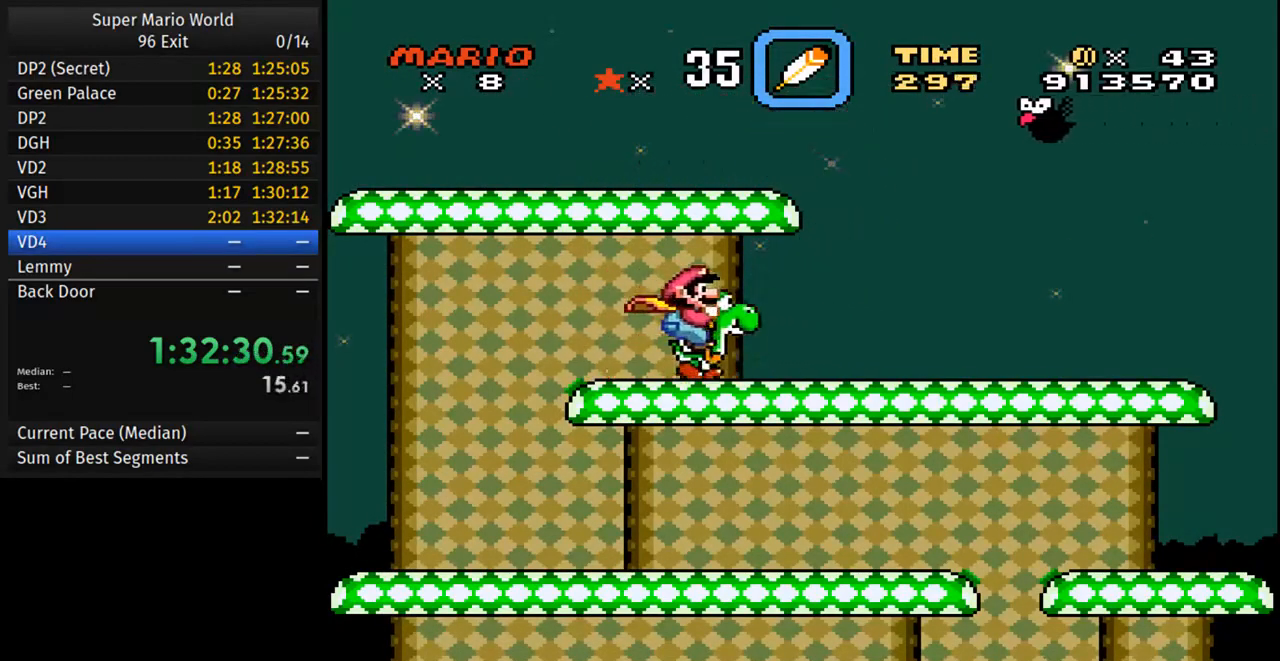
{"buttons": ["Y", "DPAD_RIGHT"], "events": []}
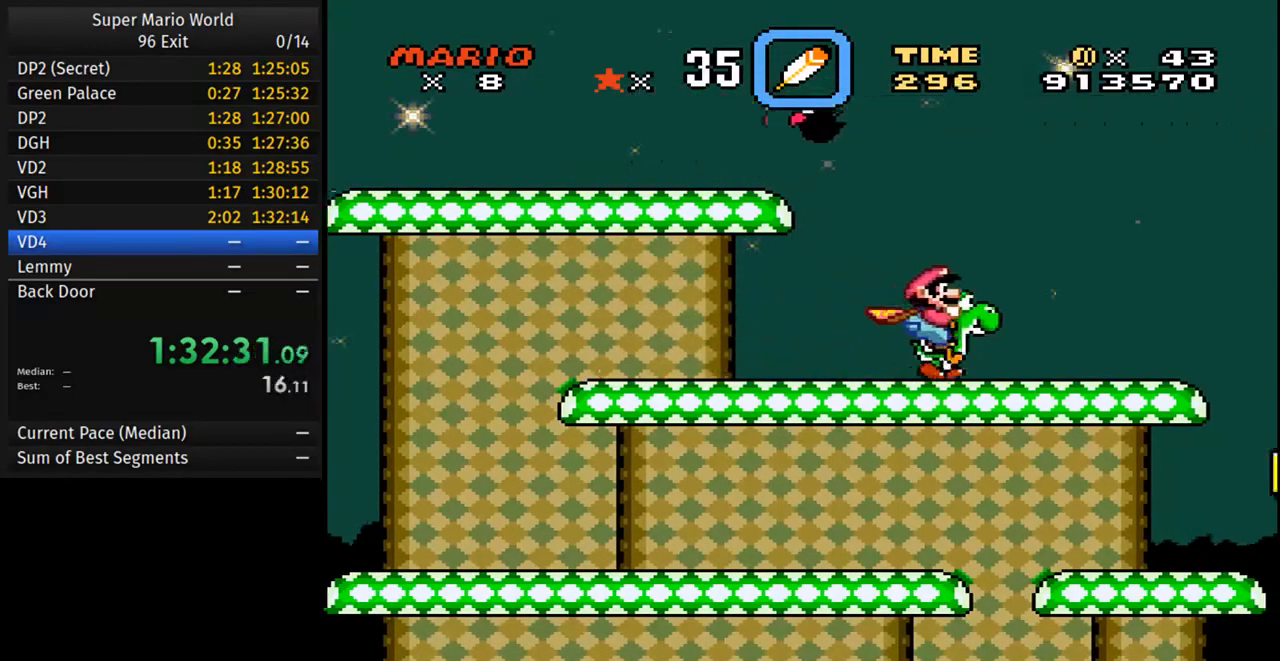
{"buttons": ["B", "Y", "DPAD_RIGHT"], "events": [[383, "B", "down"]]}
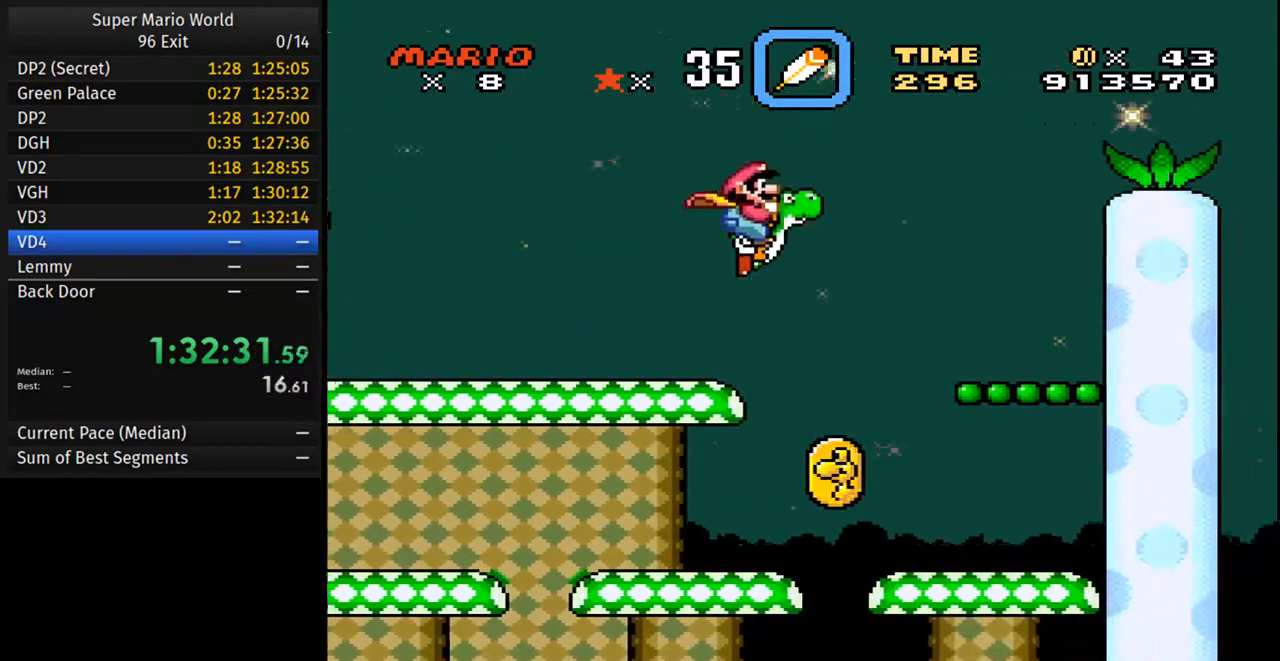
{"buttons": ["B", "Y", "DPAD_RIGHT"], "events": []}
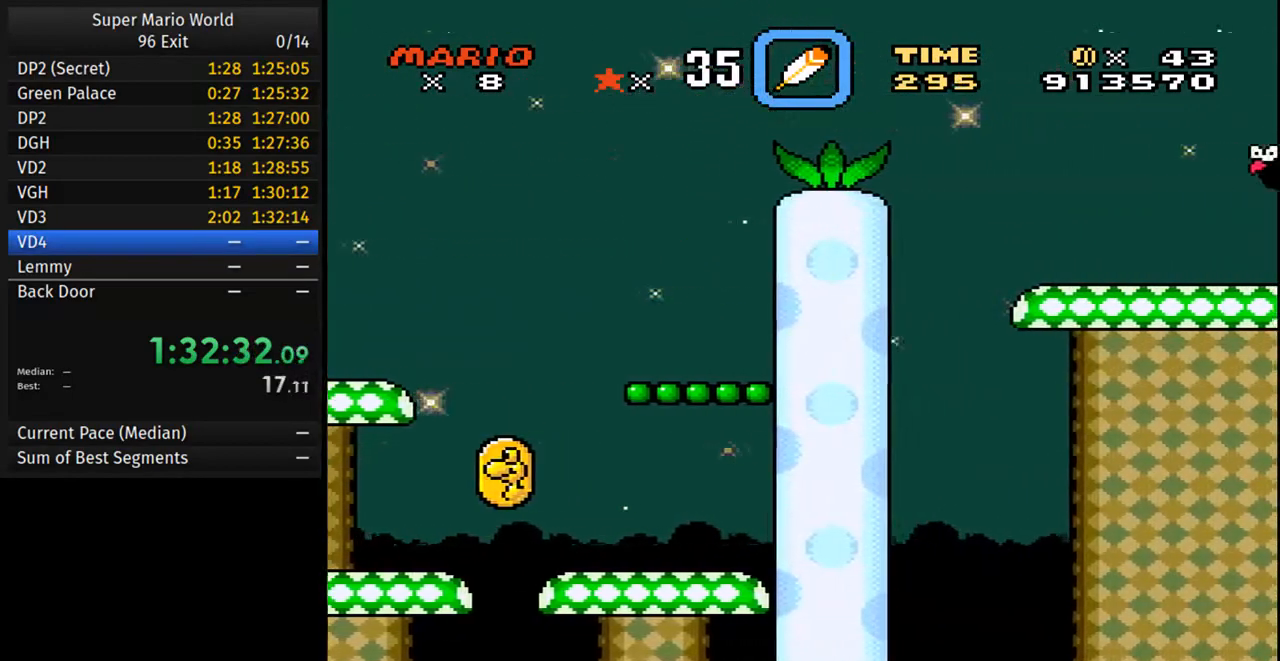
{"buttons": ["B", "Y", "DPAD_RIGHT"], "events": []}
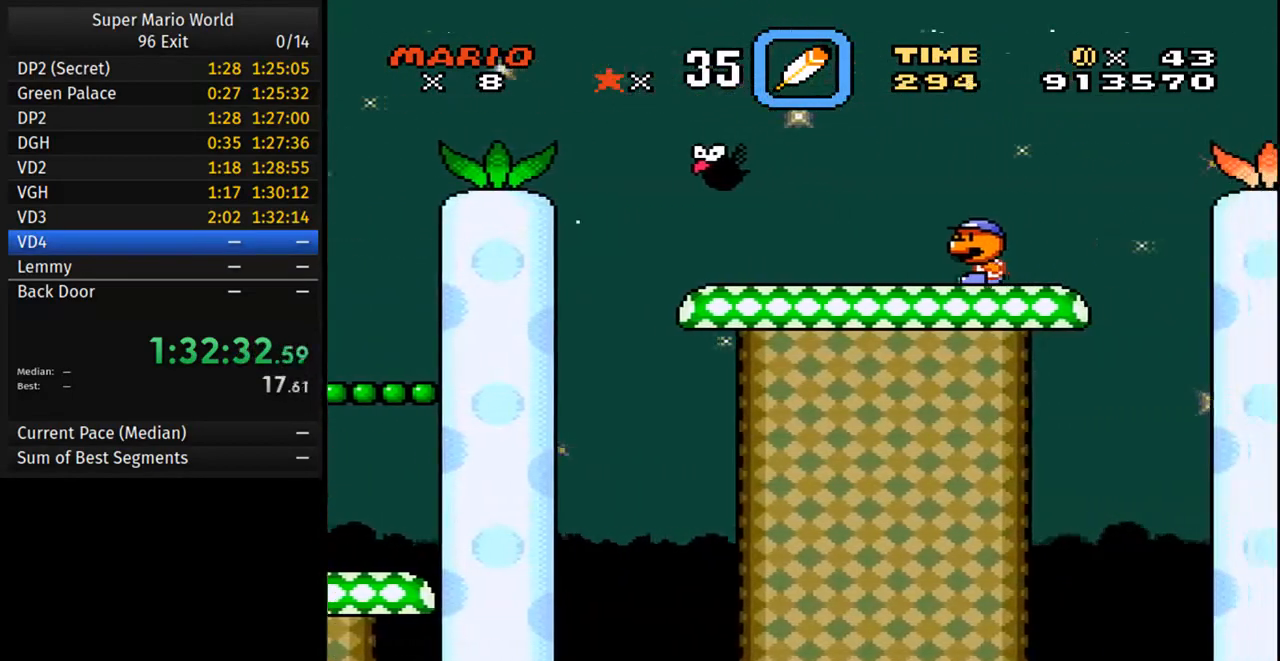
{"buttons": ["B", "Y", "DPAD_RIGHT"], "events": []}
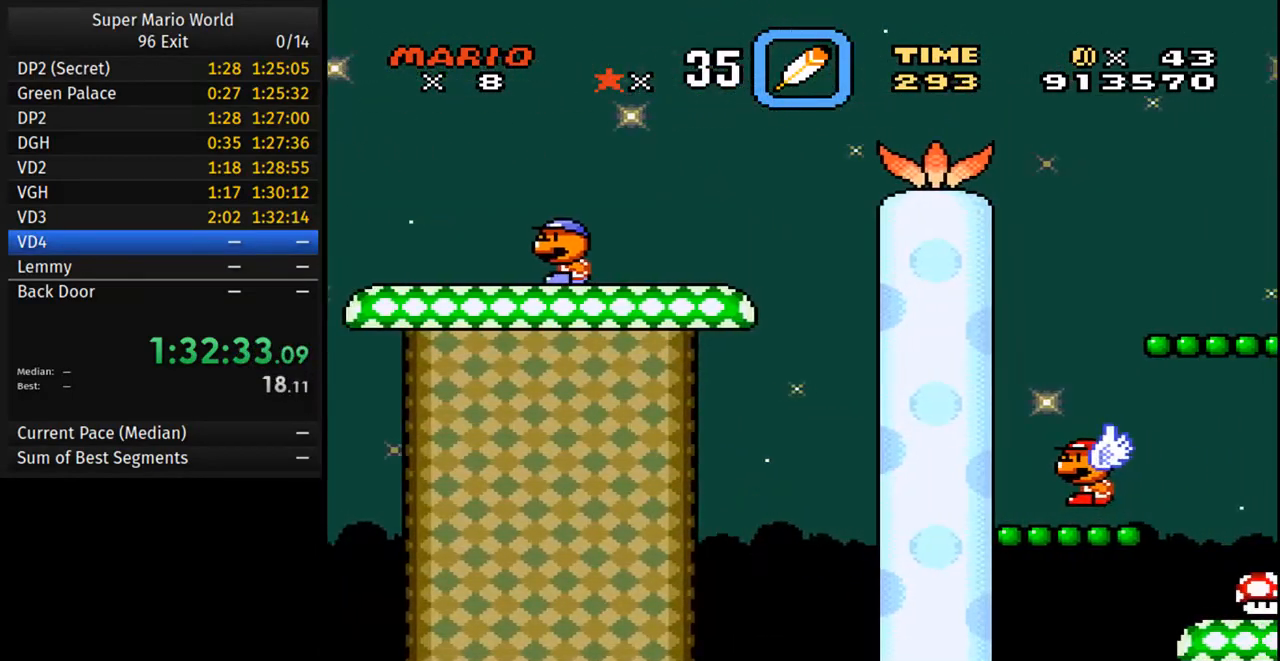
{"buttons": ["B", "Y", "DPAD_RIGHT"], "events": []}
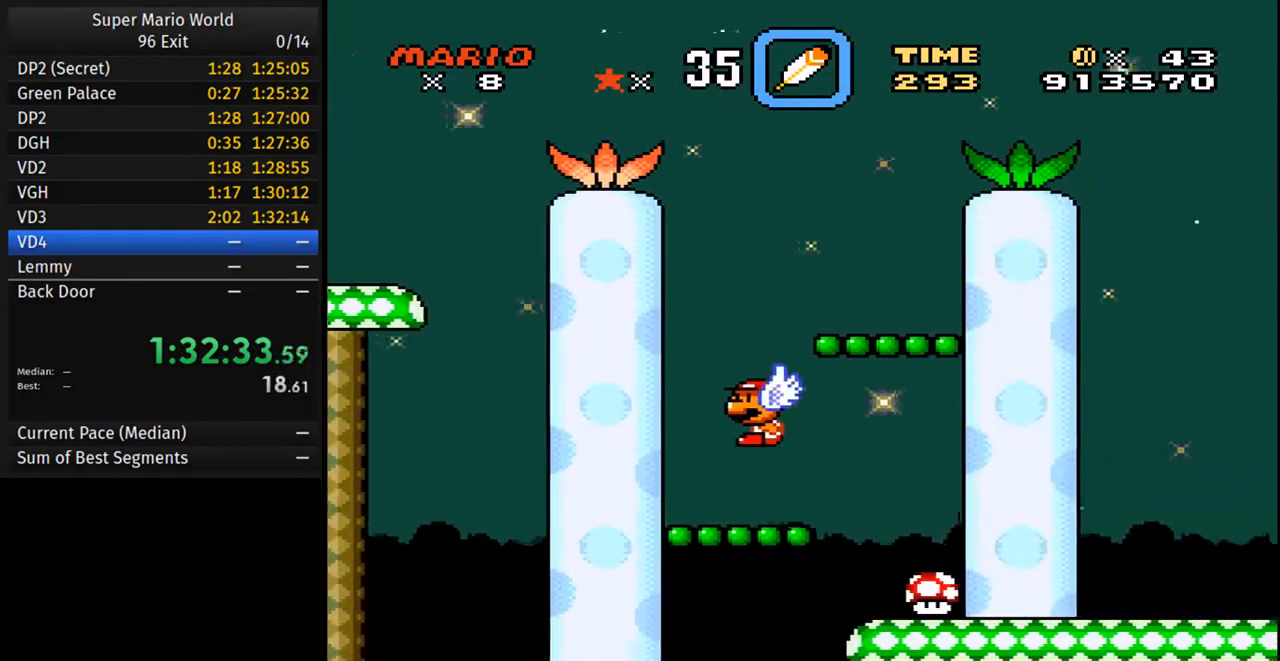
{"buttons": ["B", "Y", "DPAD_RIGHT"], "events": []}
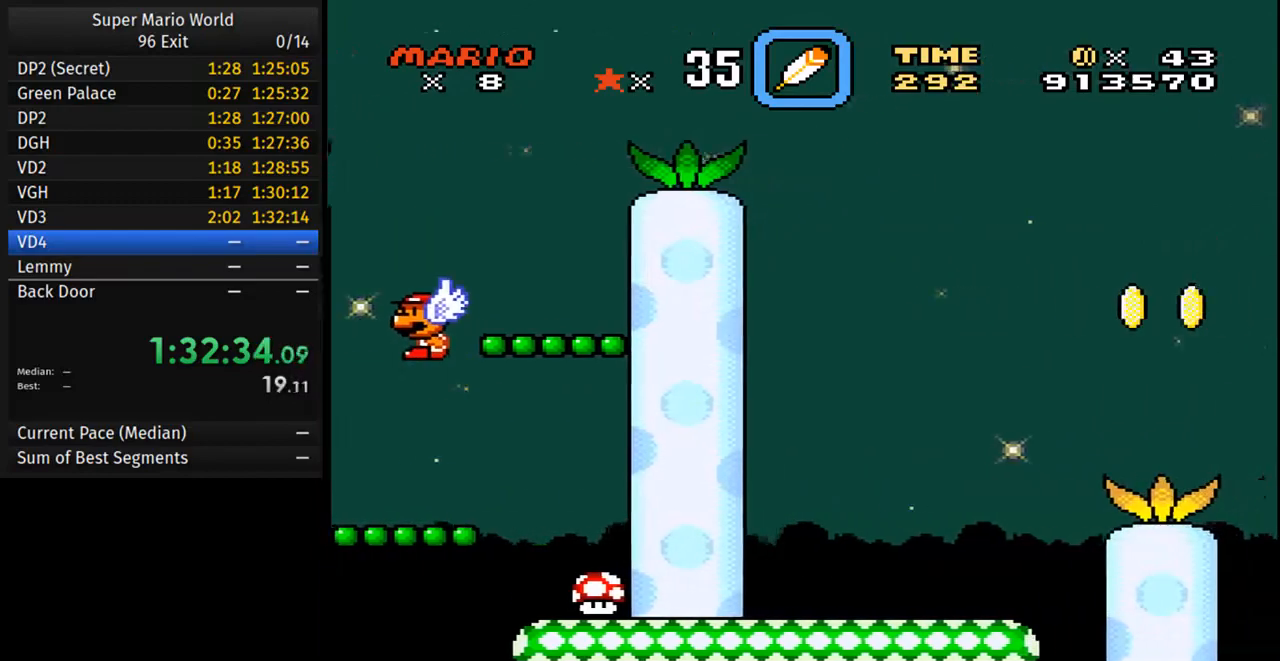
{"buttons": ["B", "Y", "DPAD_RIGHT"], "events": []}
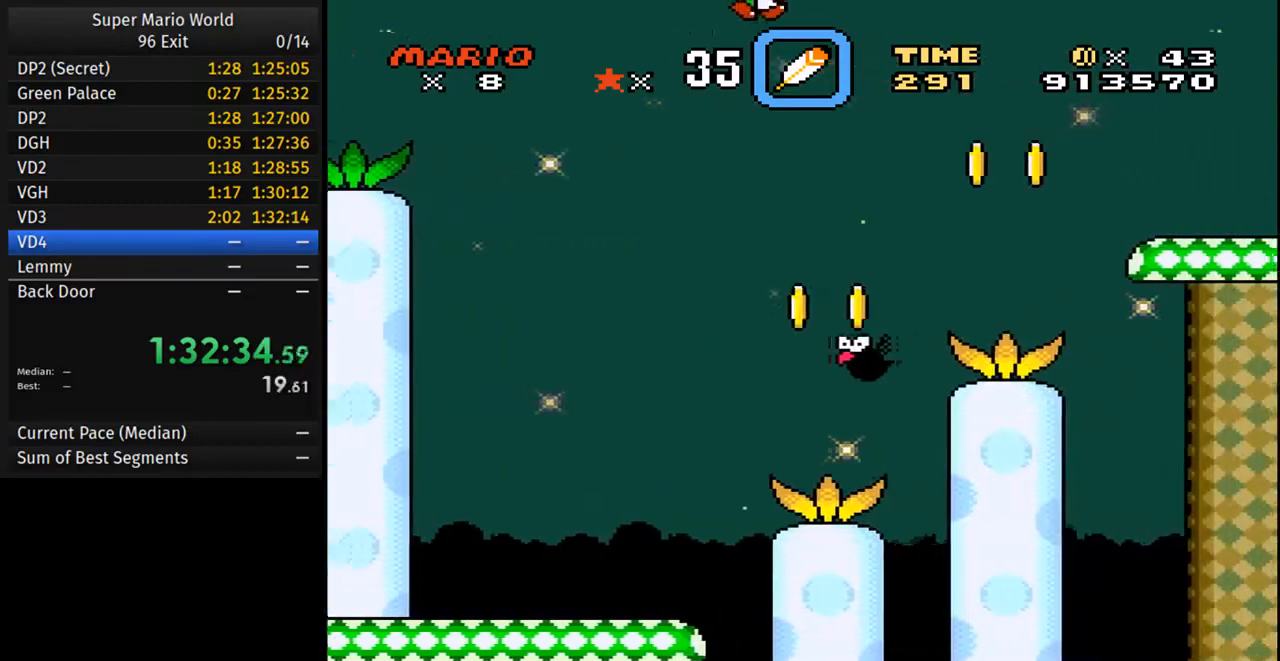
{"buttons": ["B", "Y", "DPAD_RIGHT"], "events": []}
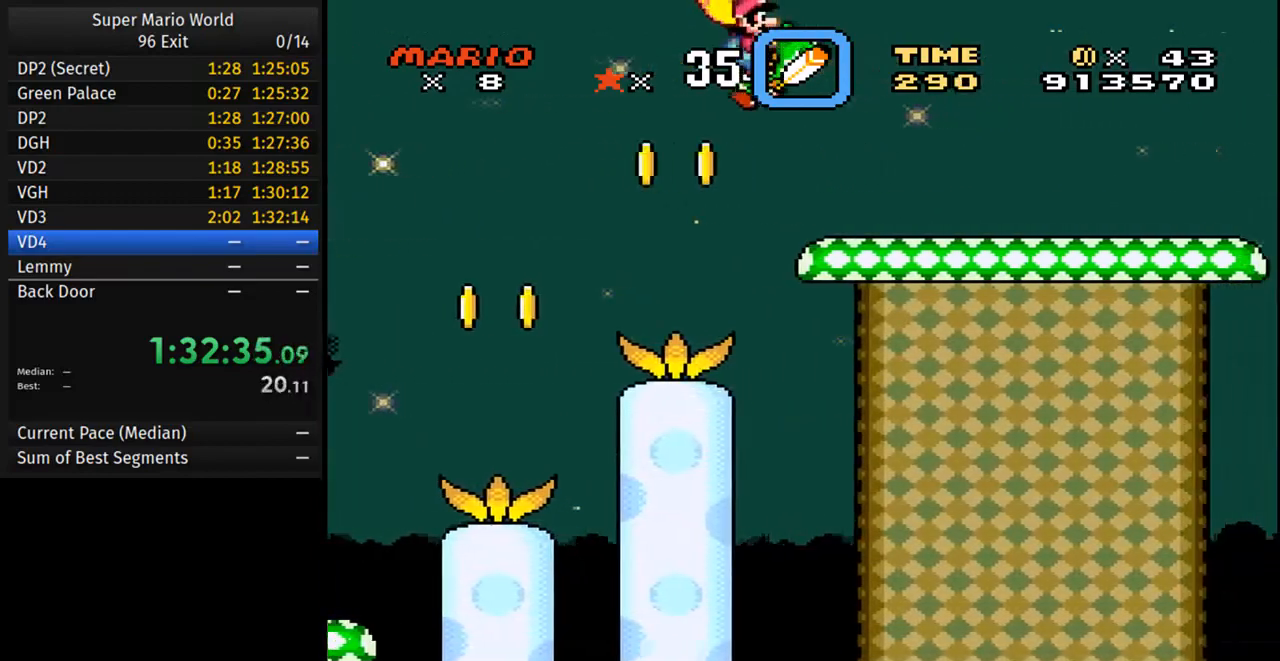
{"buttons": ["Y", "DPAD_RIGHT"], "events": [[17, "B", "up"]]}
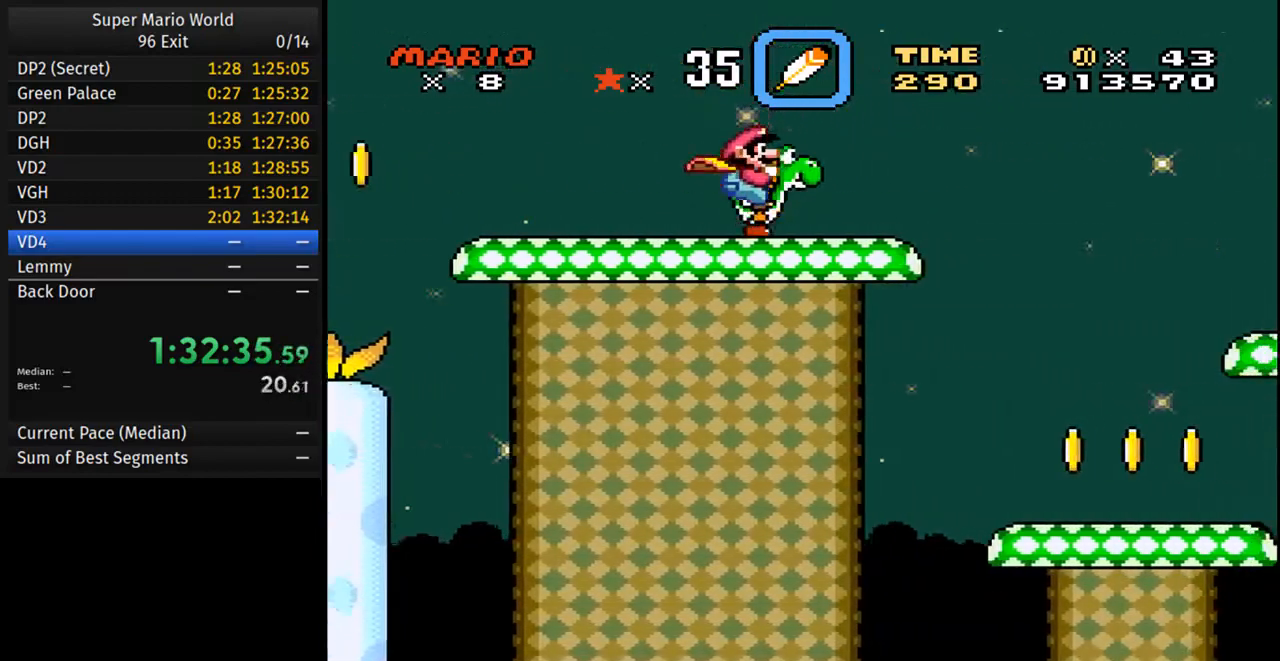
{"buttons": ["B", "Y", "DPAD_RIGHT"], "events": [[183, "B", "down"]]}
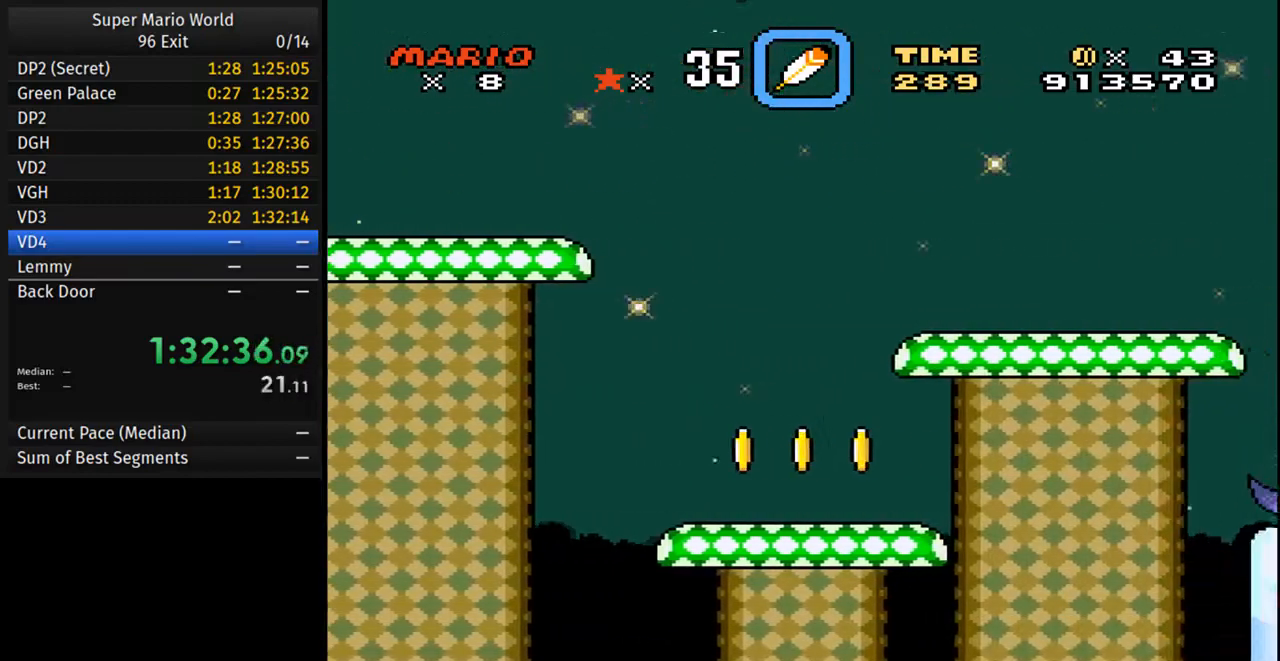
{"buttons": ["B", "Y", "DPAD_RIGHT"], "events": []}
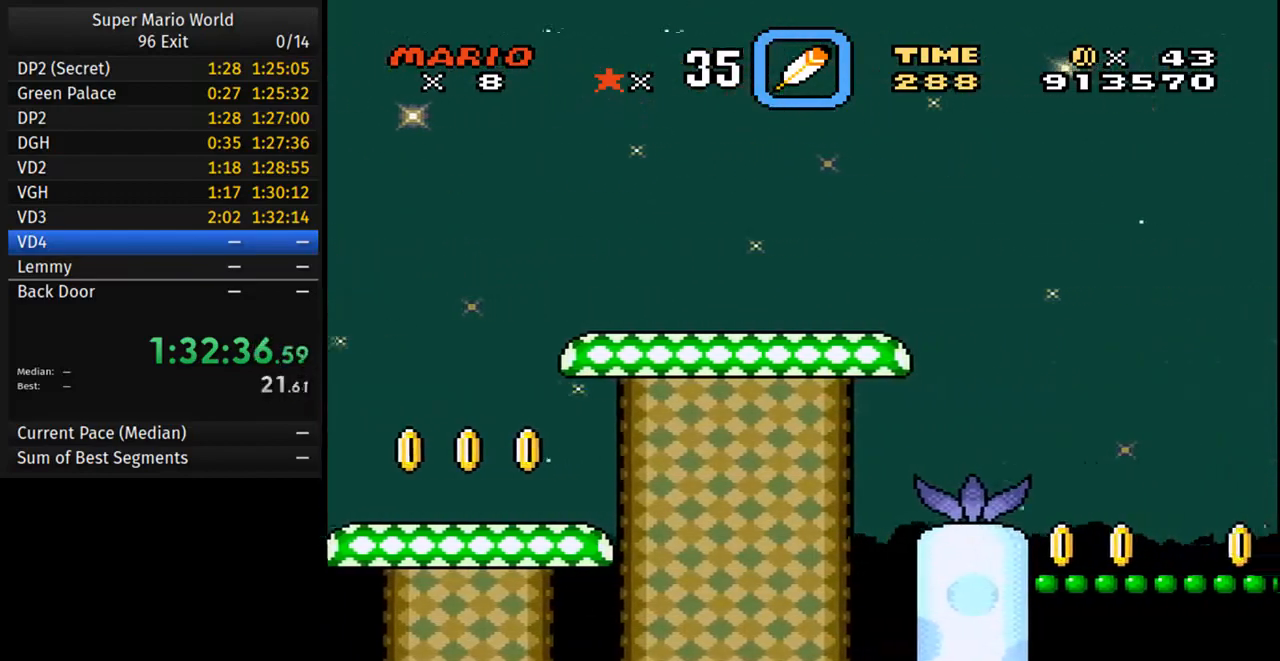
{"buttons": ["B", "Y", "DPAD_RIGHT"], "events": []}
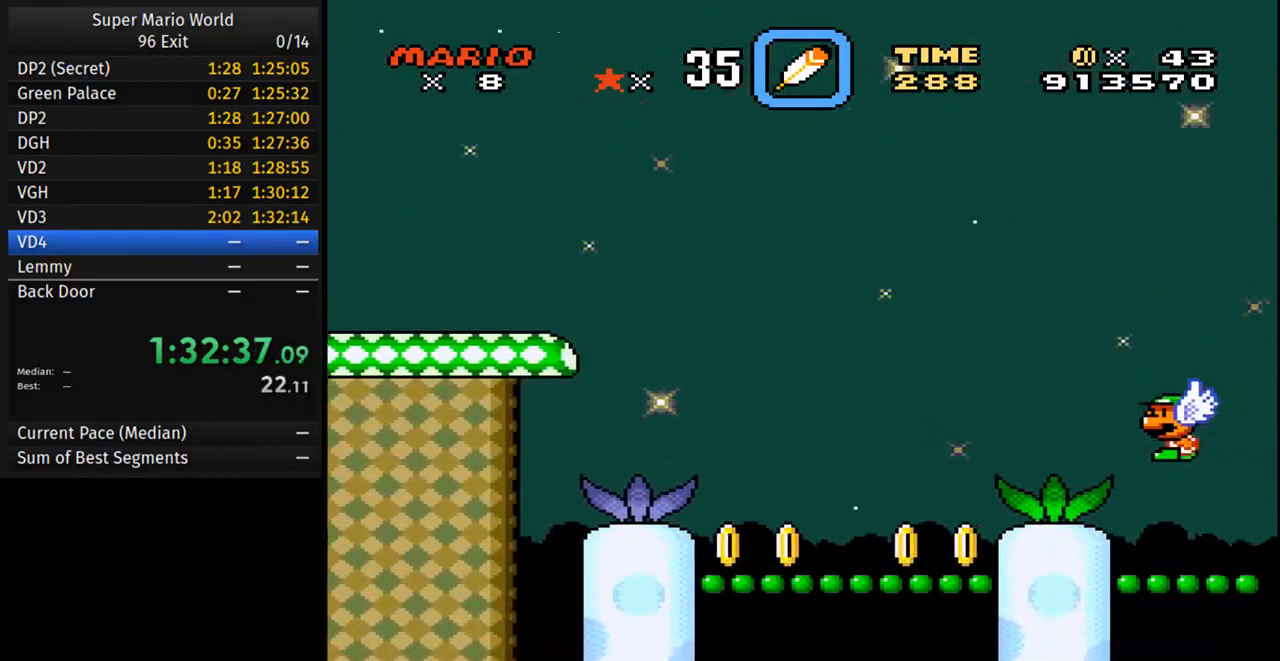
{"buttons": ["B", "Y", "DPAD_RIGHT"], "events": []}
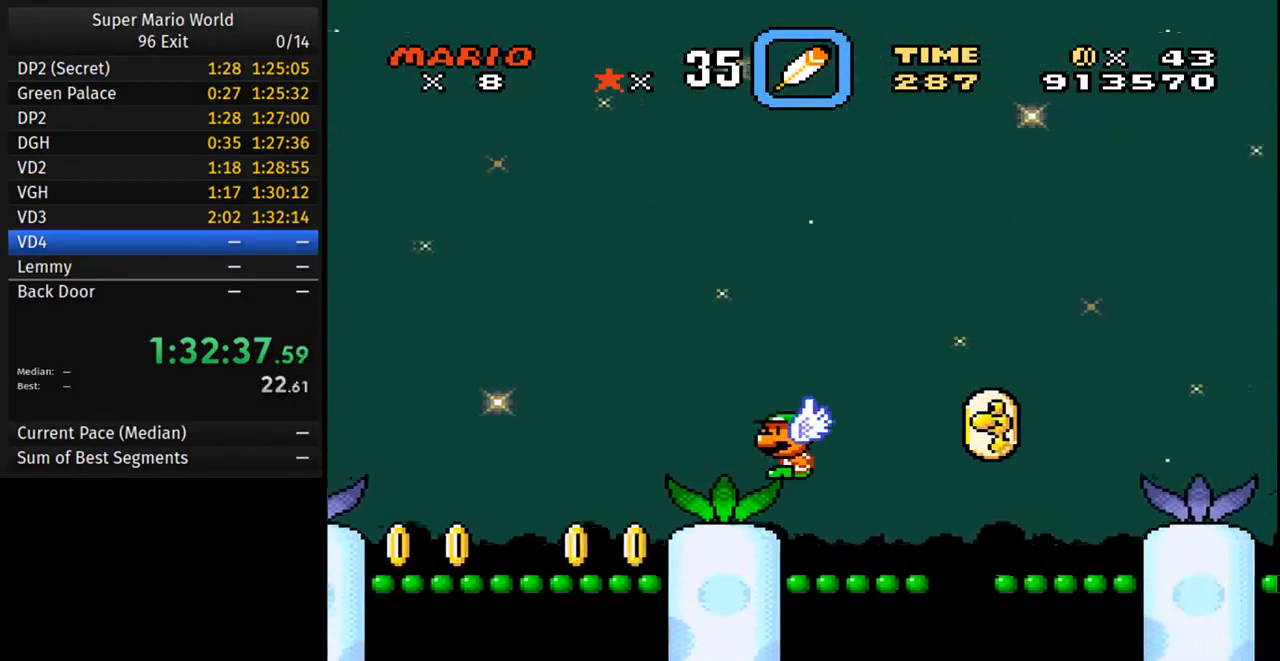
{"buttons": ["B", "Y", "DPAD_RIGHT"], "events": []}